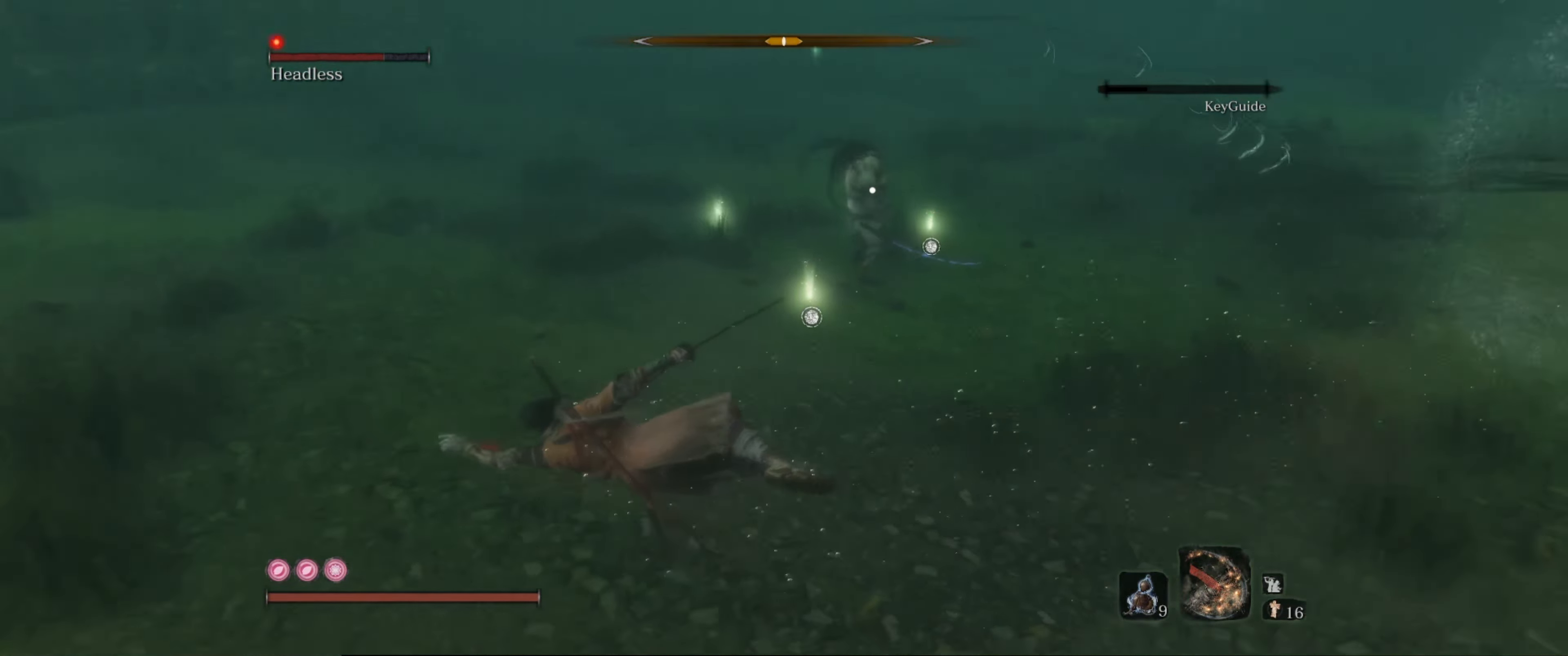
Gameplay with a controller (Xbox layout); each line is a JSON object with the inputs held at the frame after it. "events" lists button and stick changes between this image and that frame as [ms after this image, input, new state], when the widget could be followed in between. Not read: L3 R3.
{"buttons": [], "left_stick": "left", "right_stick": "center", "events": []}
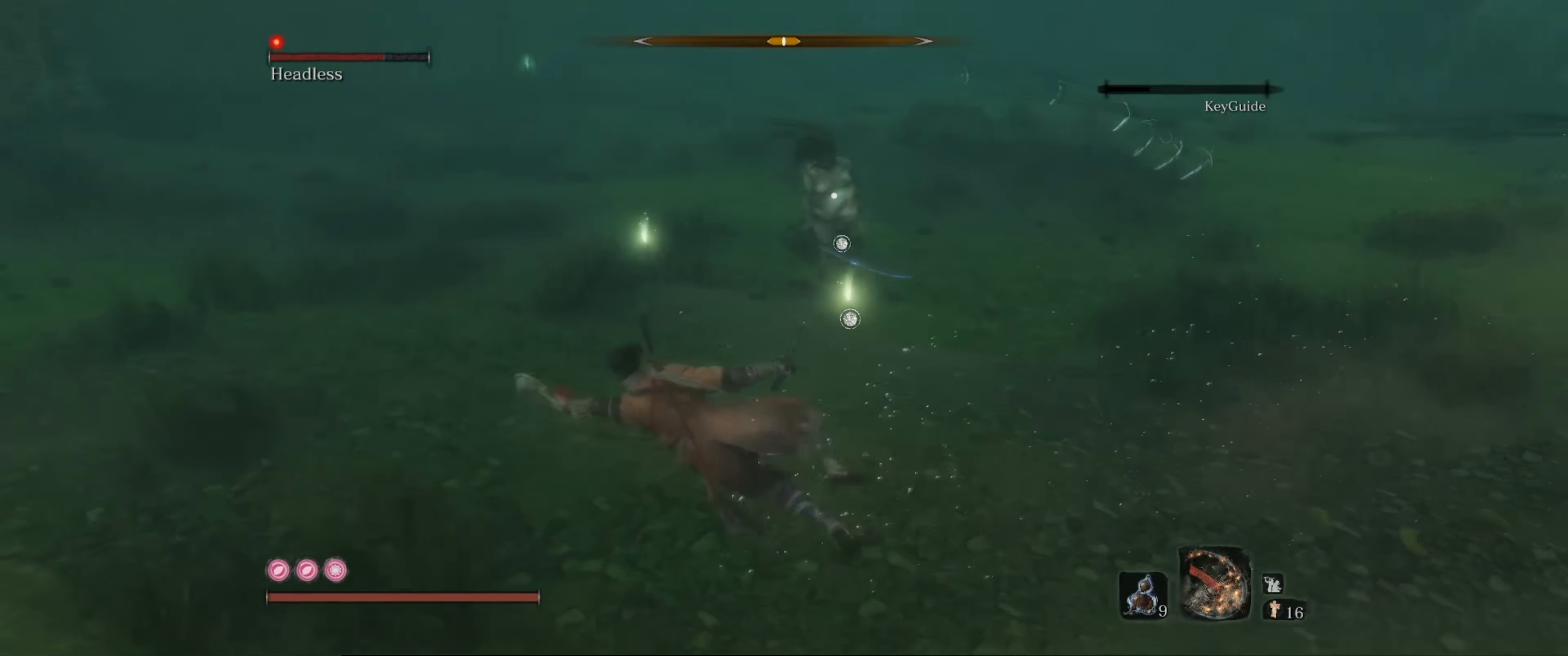
{"buttons": [], "left_stick": "left", "right_stick": "center", "events": []}
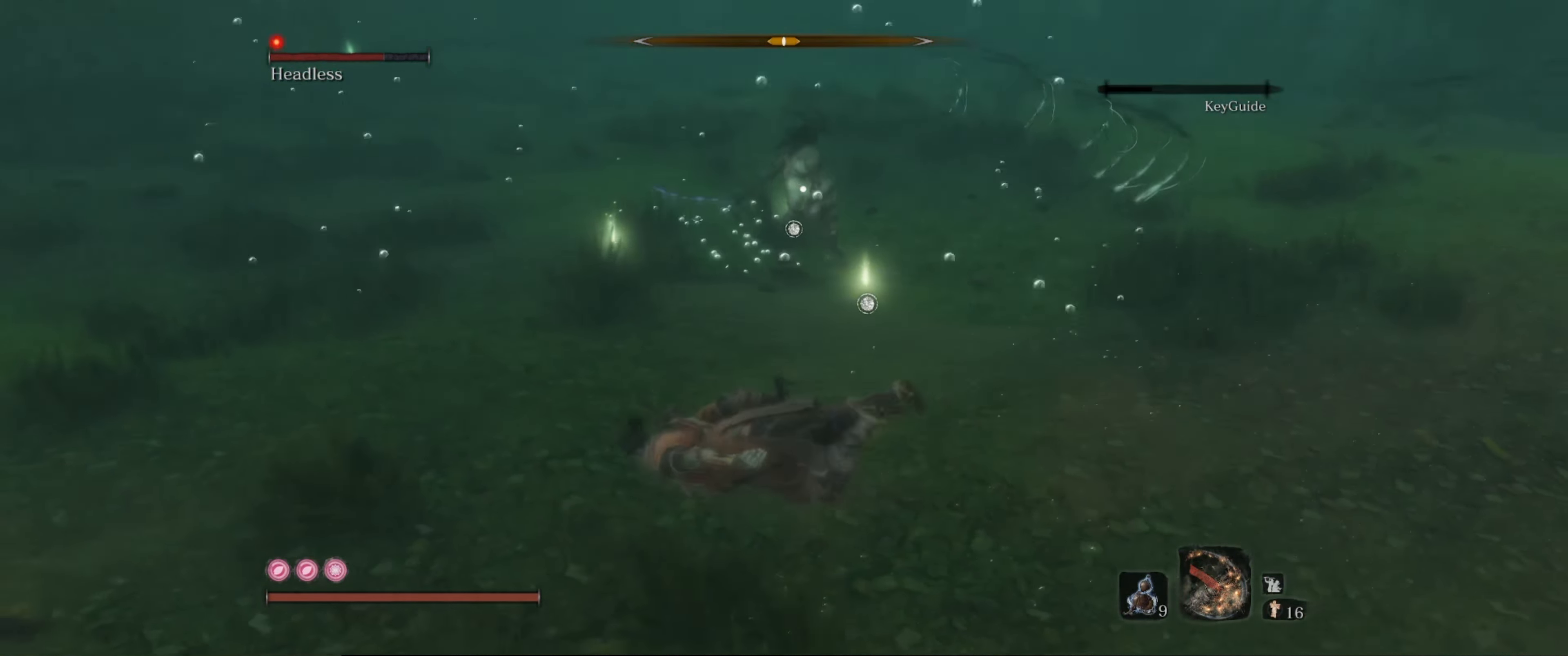
{"buttons": [], "left_stick": "left", "right_stick": "center", "events": [[100, "B", "down"], [217, "B", "up"]]}
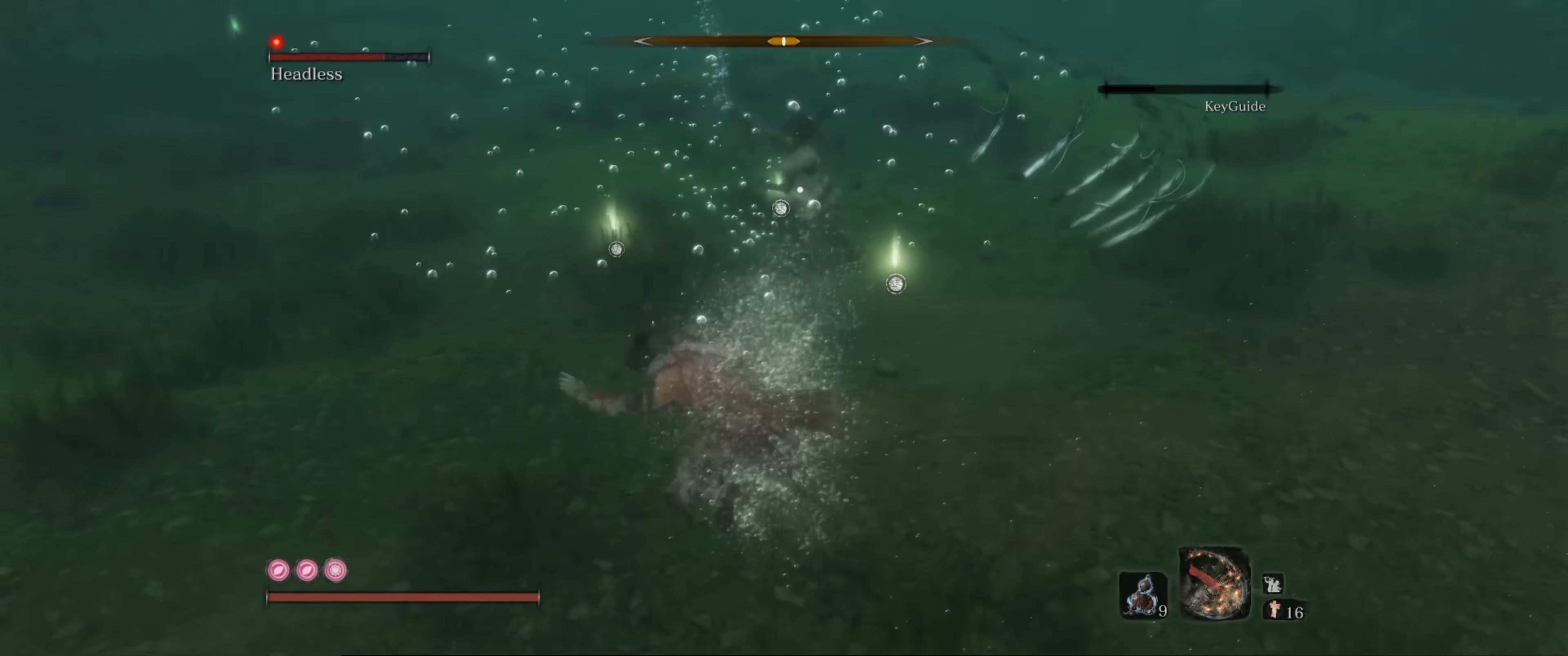
{"buttons": [], "left_stick": "left", "right_stick": "center", "events": []}
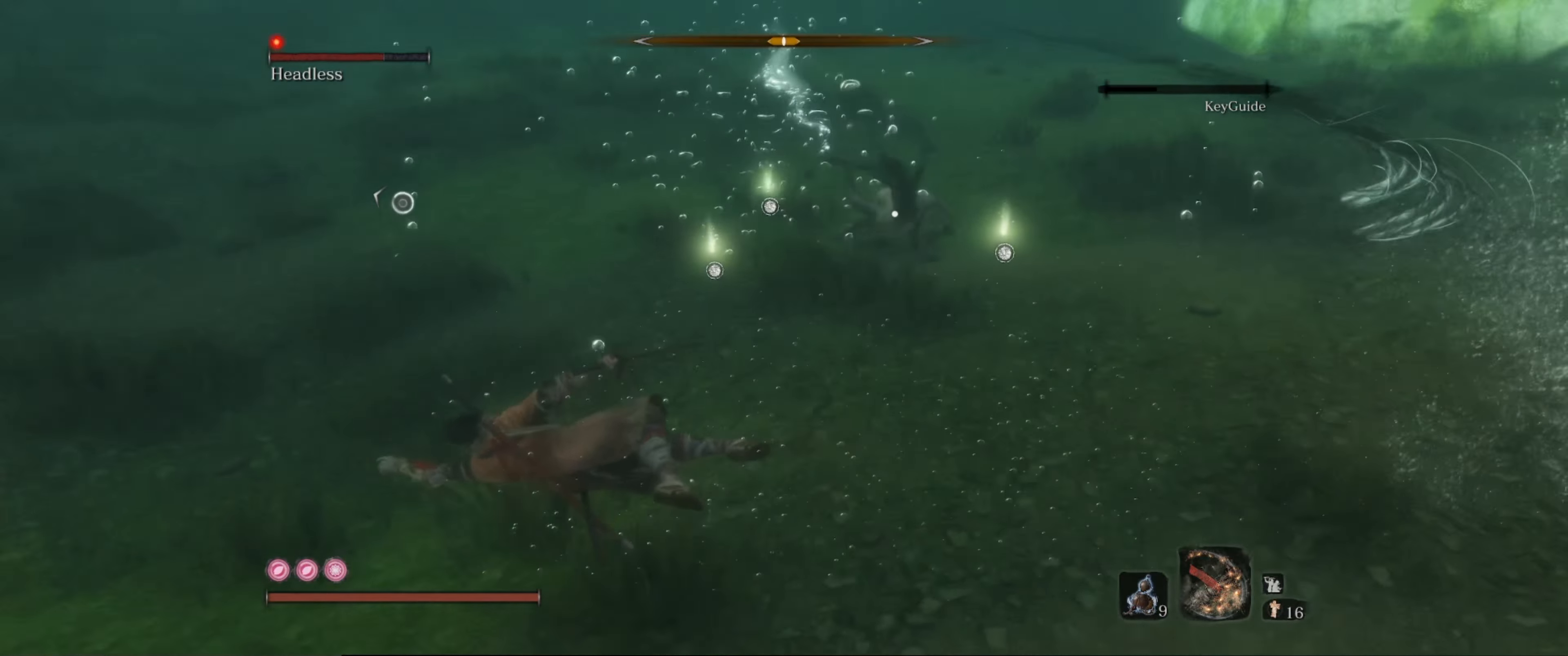
{"buttons": [], "left_stick": "up-left", "right_stick": "center", "events": [[200, "left_stick", "up-left"]]}
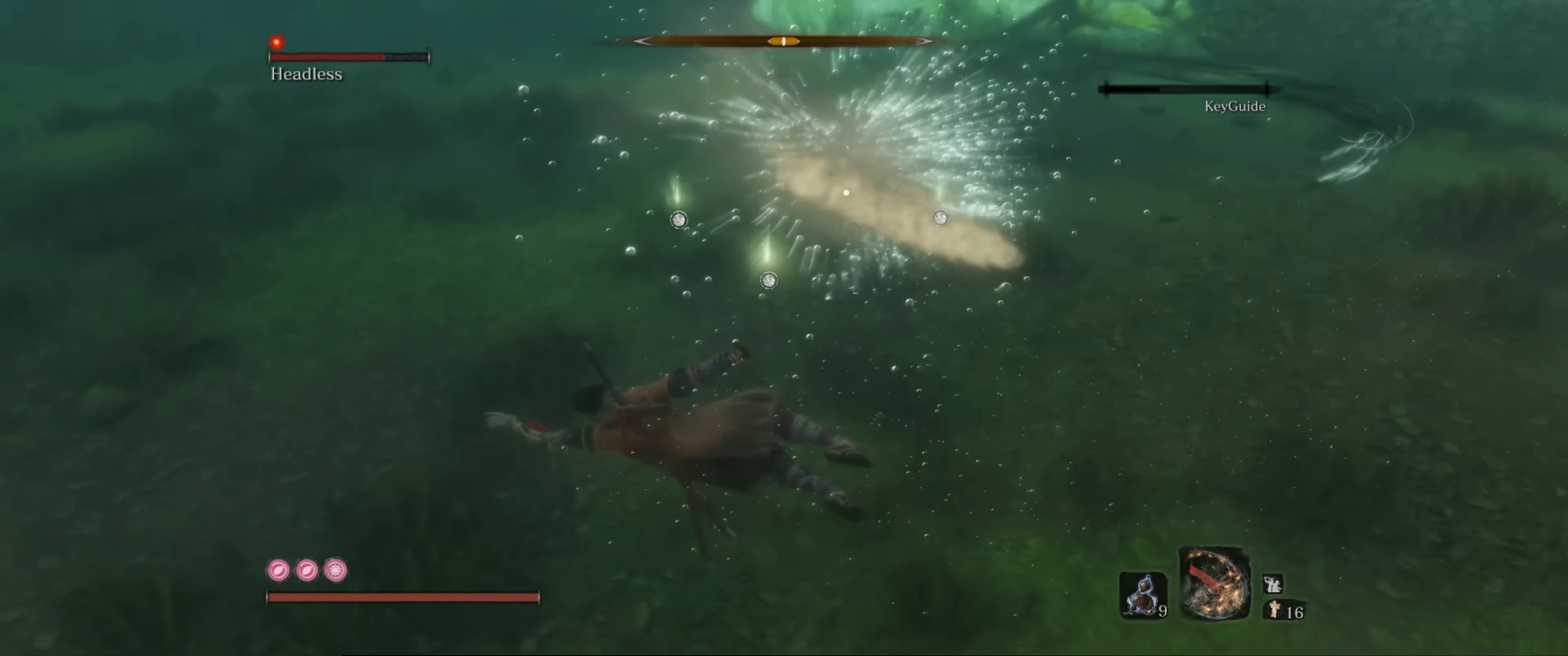
{"buttons": [], "left_stick": "up-left", "right_stick": "center", "events": [[283, "B", "down"], [417, "B", "up"]]}
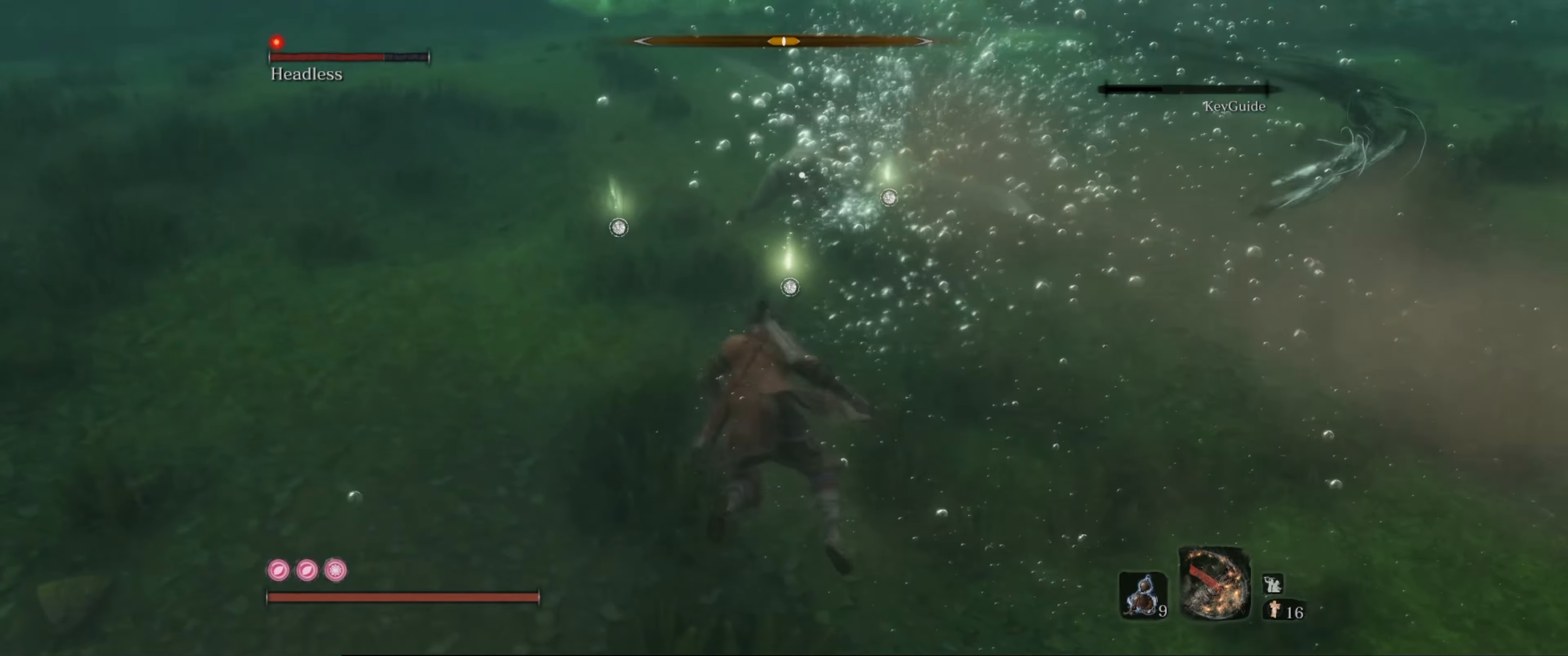
{"buttons": [], "left_stick": "up", "right_stick": "center", "events": [[483, "left_stick", "up"]]}
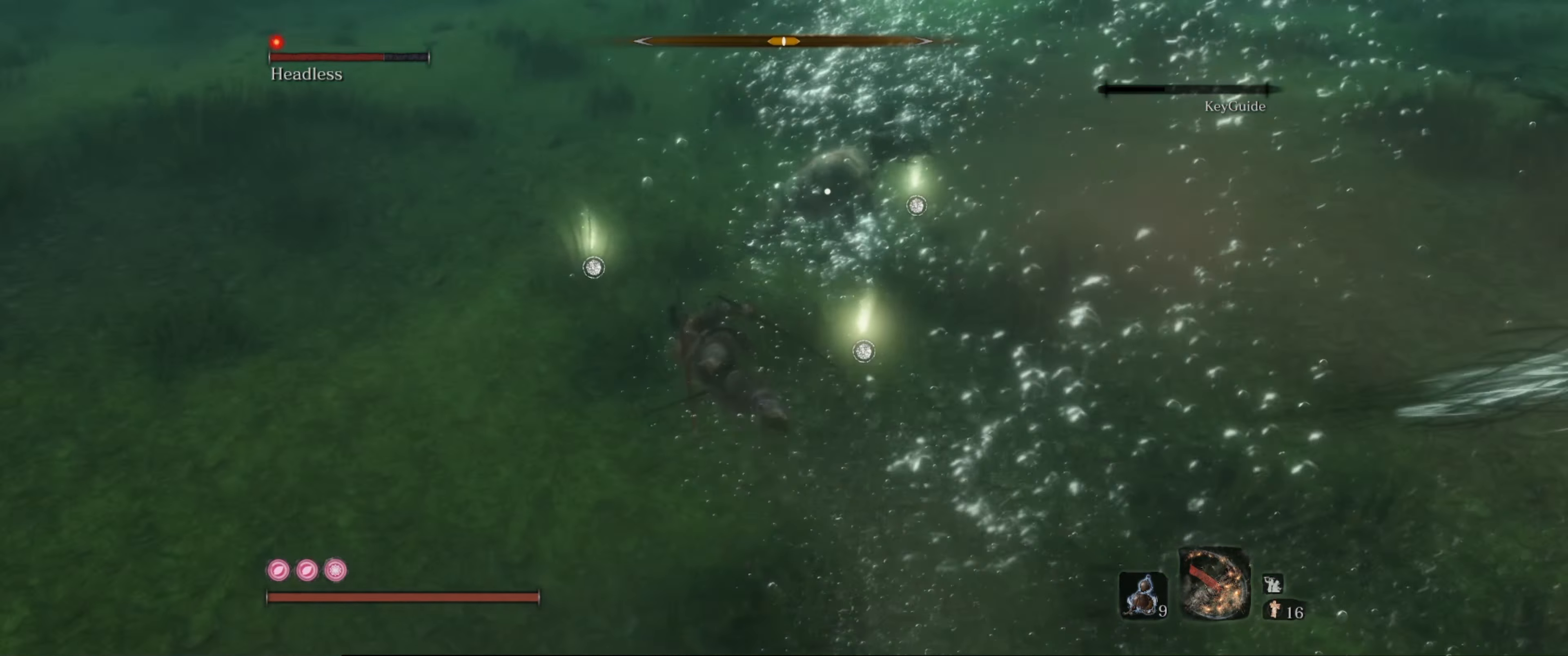
{"buttons": ["R1"], "left_stick": "center", "right_stick": "center", "events": [[167, "R1", "down"], [217, "left_stick", "up-right"], [250, "R1", "up"], [333, "R1", "down"], [333, "left_stick", "center"], [400, "R1", "up"], [467, "R1", "down"]]}
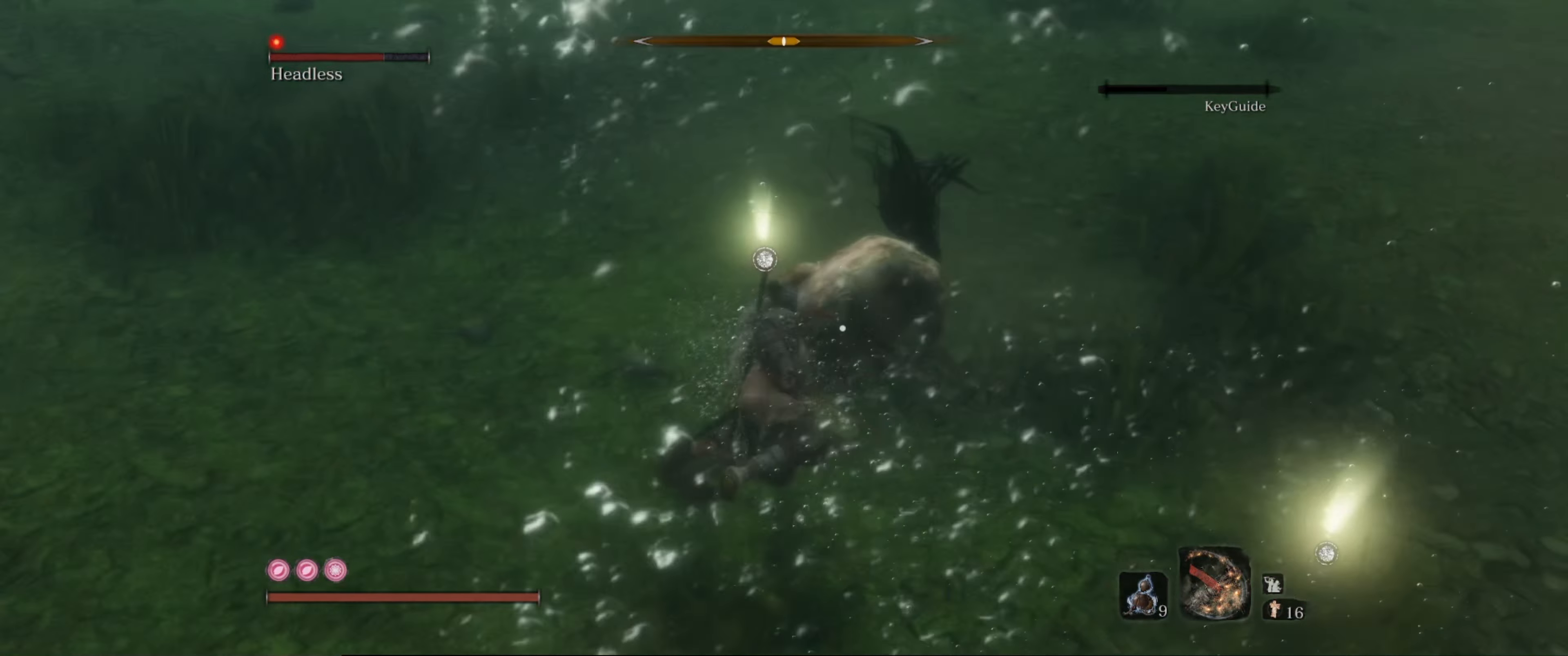
{"buttons": [], "left_stick": "center", "right_stick": "center", "events": [[17, "R1", "up"], [100, "R1", "down"], [167, "R1", "up"], [267, "R1", "down"], [317, "R1", "up"], [383, "R1", "down"], [450, "R1", "up"]]}
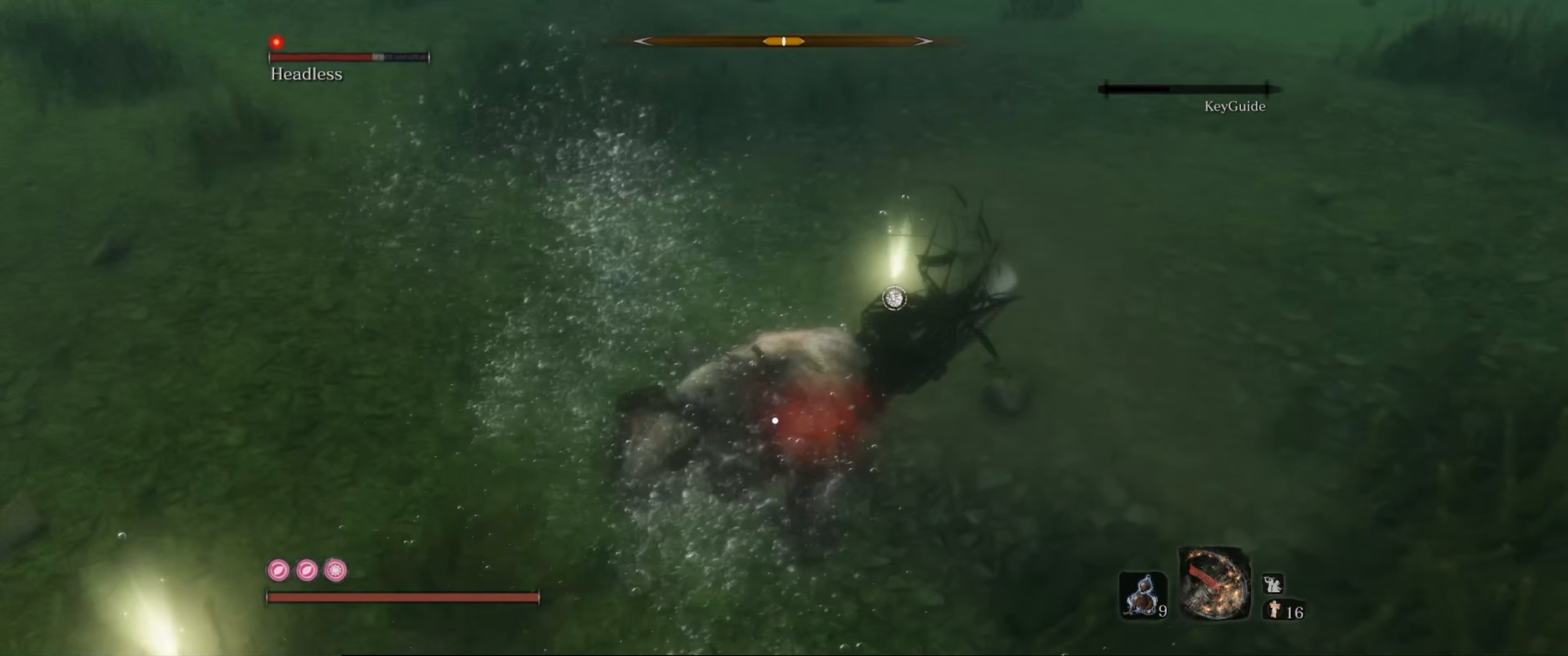
{"buttons": [], "left_stick": "left", "right_stick": "center", "events": [[17, "R1", "down"], [117, "R1", "up"], [150, "R1", "down"], [150, "left_stick", "left"], [233, "R1", "up"]]}
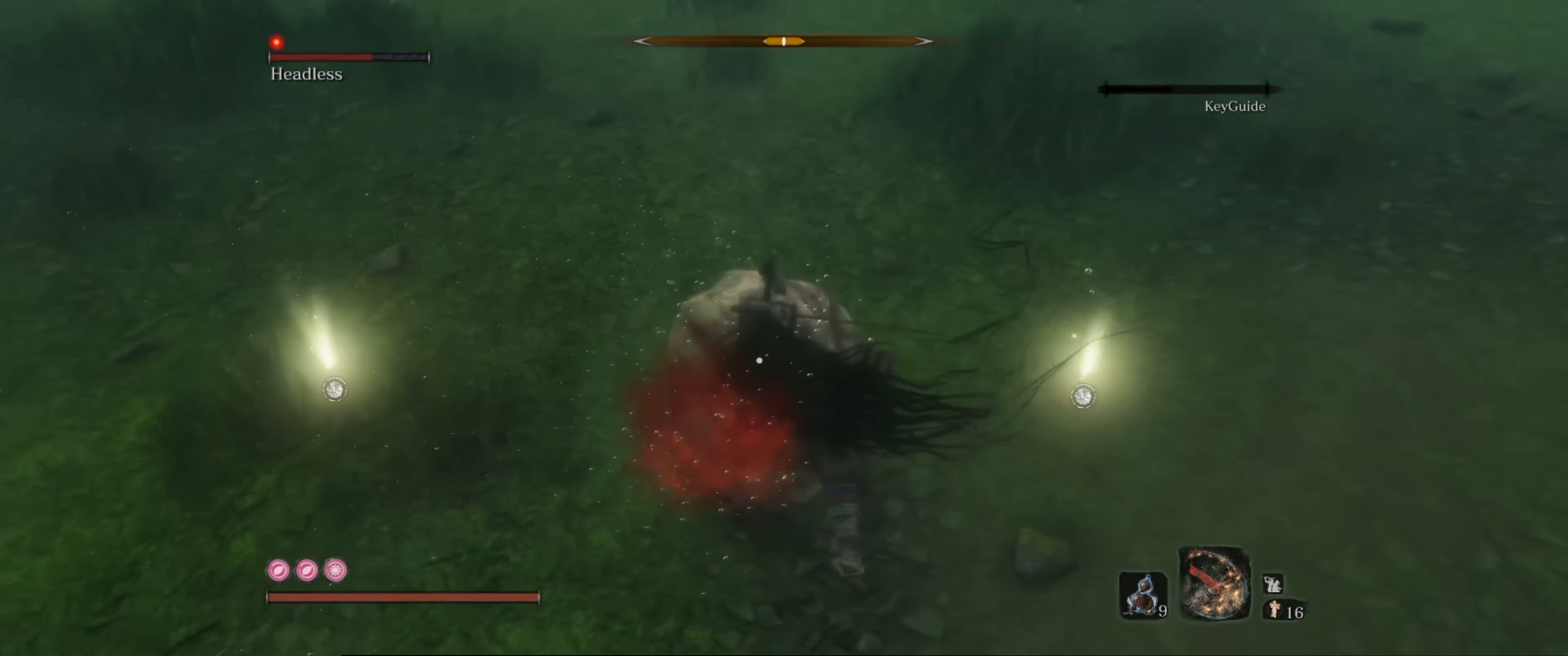
{"buttons": ["B"], "left_stick": "left", "right_stick": "center", "events": [[17, "B", "down"], [117, "B", "up"], [183, "B", "down"], [250, "B", "up"], [317, "B", "down"], [367, "B", "up"], [434, "B", "down"]]}
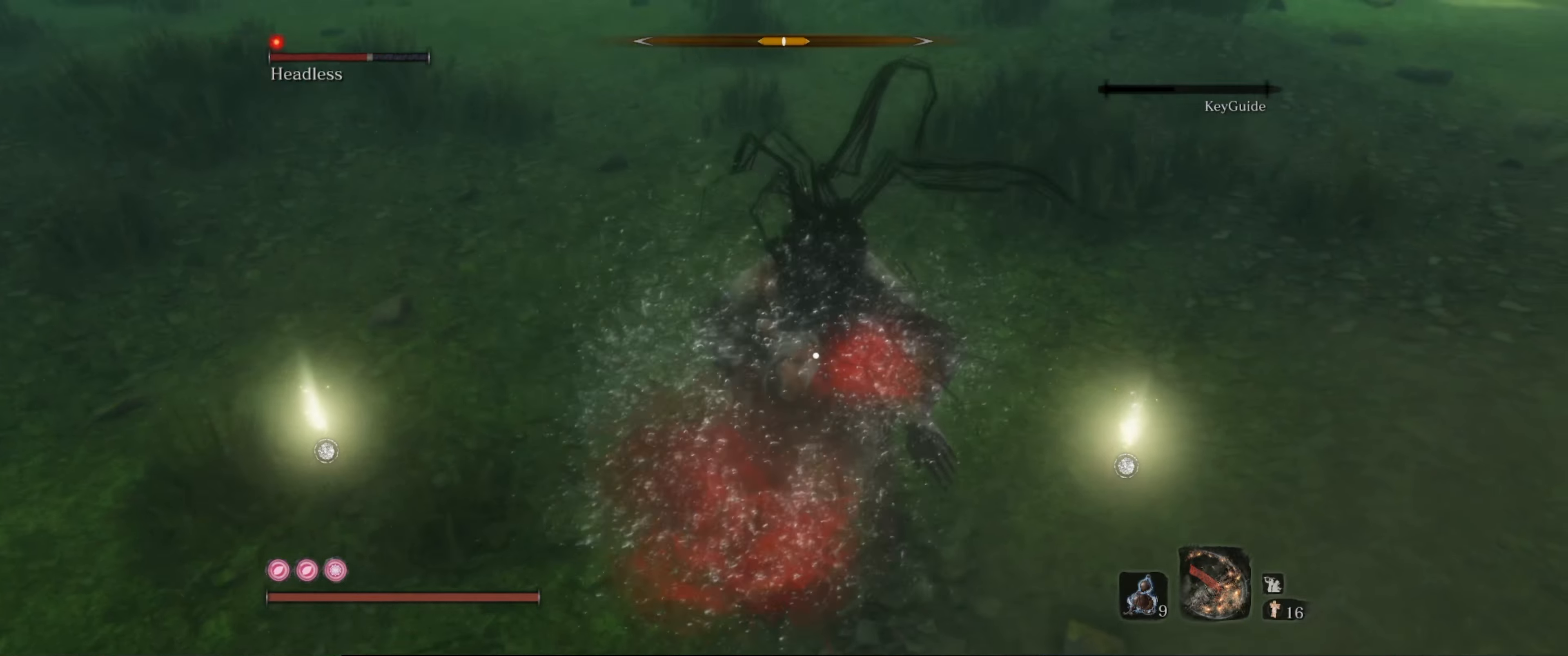
{"buttons": [], "left_stick": "left", "right_stick": "center", "events": [[34, "B", "up"], [100, "B", "down"], [167, "B", "up"], [267, "B", "down"], [334, "B", "up"], [400, "B", "down"], [500, "B", "up"]]}
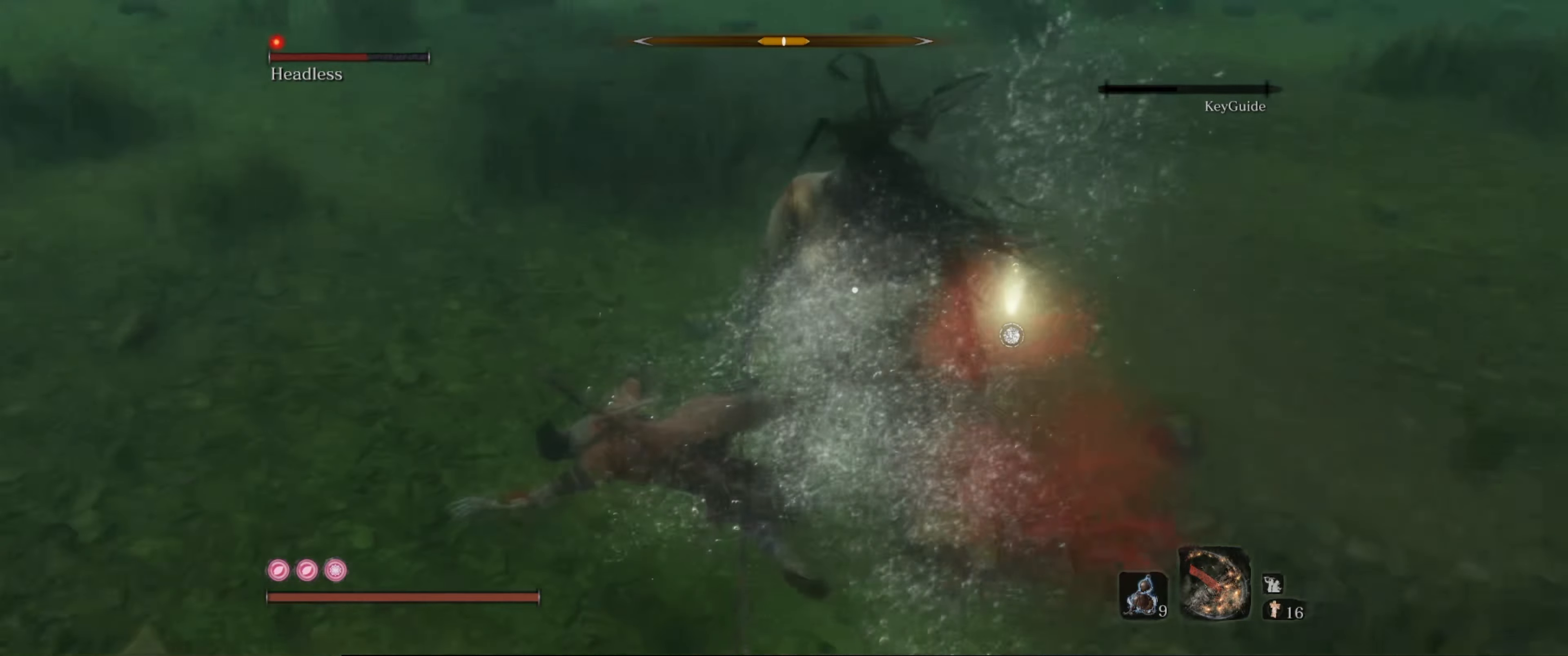
{"buttons": [], "left_stick": "left", "right_stick": "center", "events": [[50, "B", "down"], [150, "B", "up"]]}
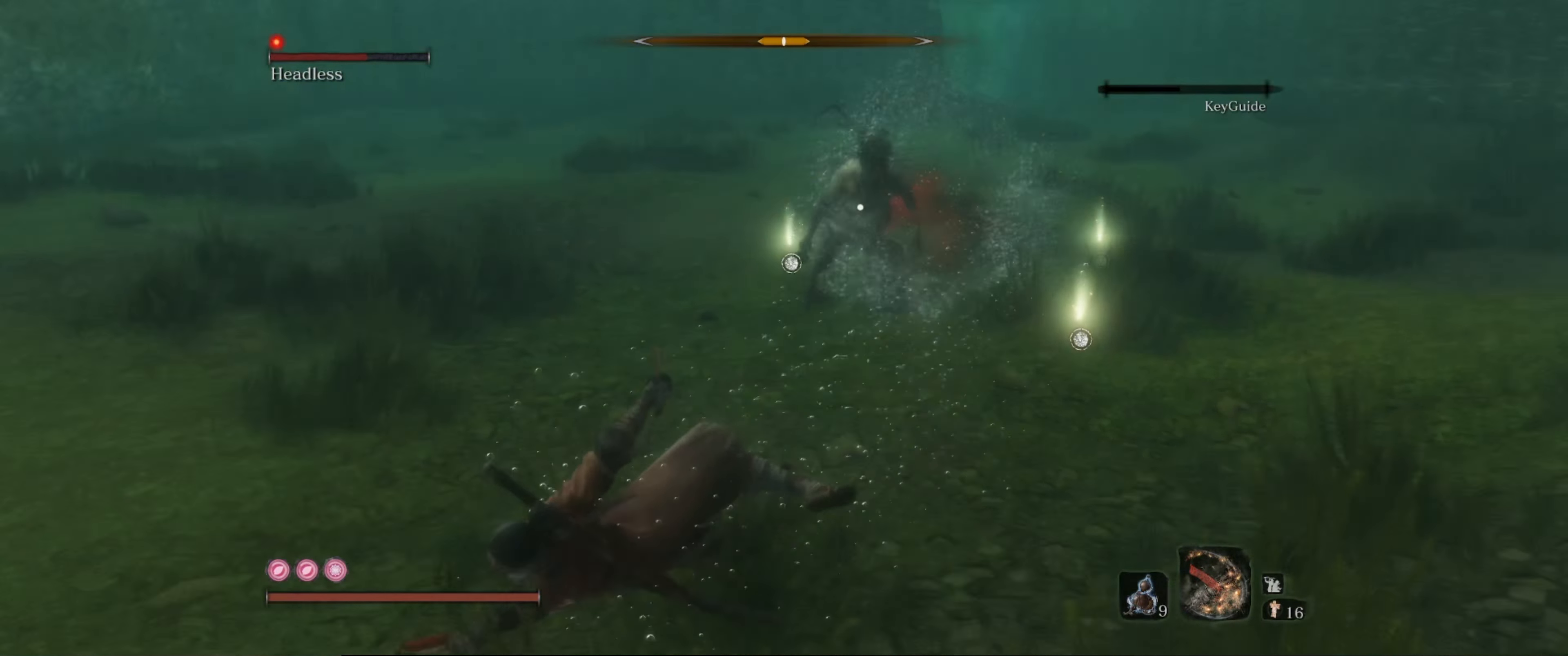
{"buttons": [], "left_stick": "left", "right_stick": "center", "events": [[267, "B", "down"], [417, "B", "up"]]}
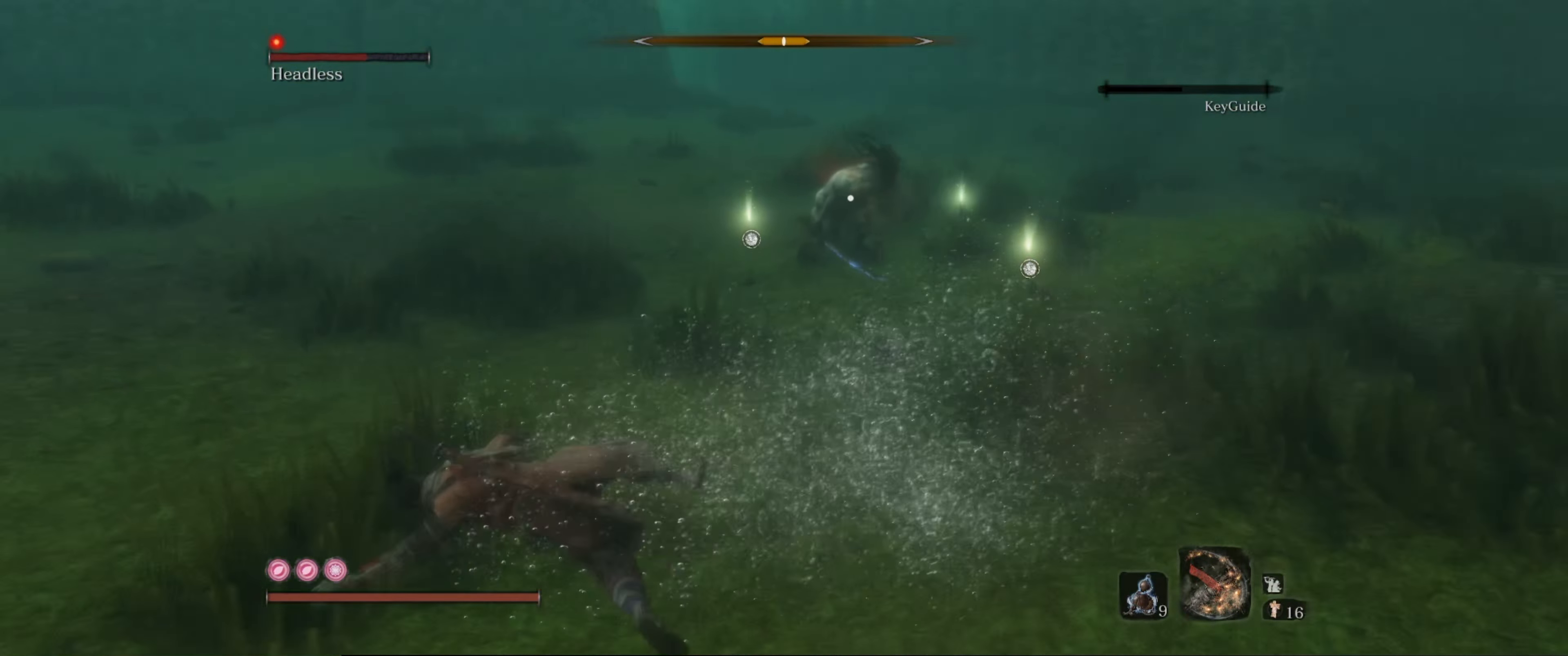
{"buttons": [], "left_stick": "left", "right_stick": "center", "events": []}
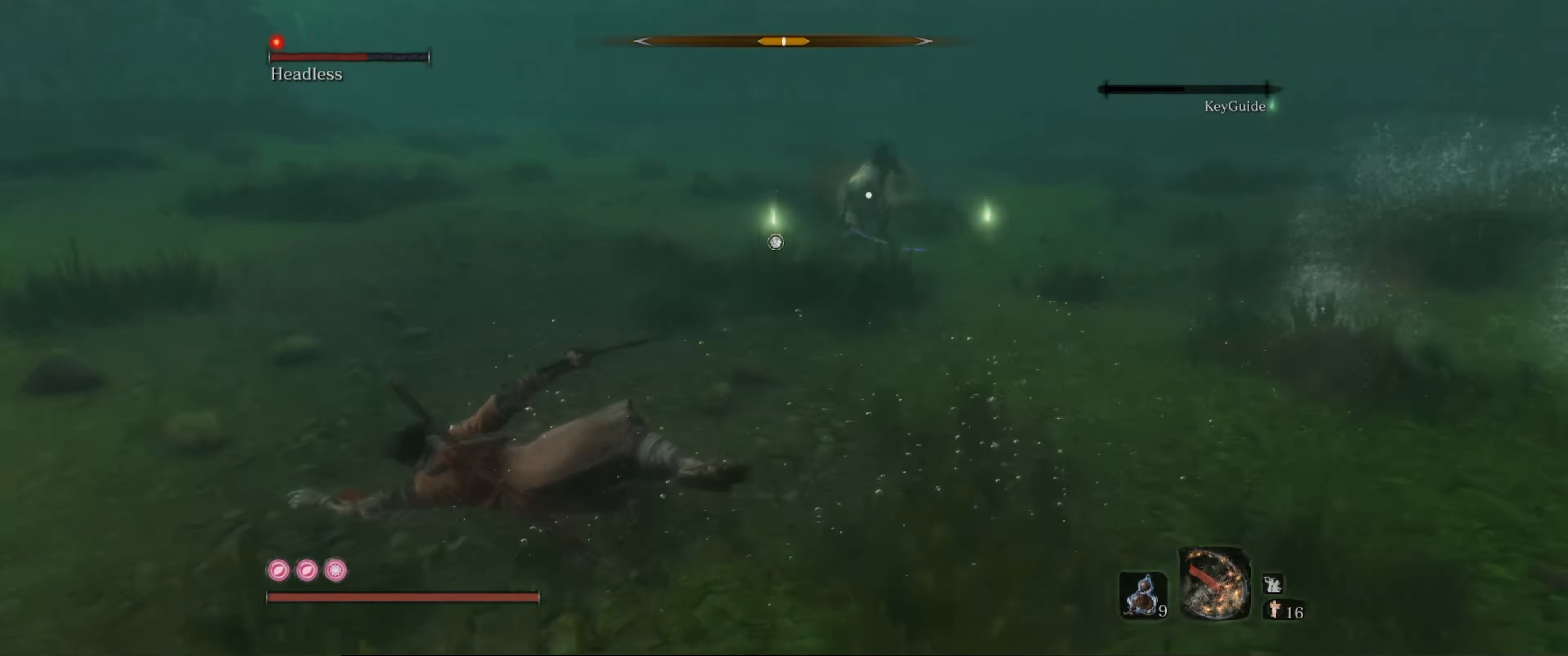
{"buttons": [], "left_stick": "left", "right_stick": "center", "events": []}
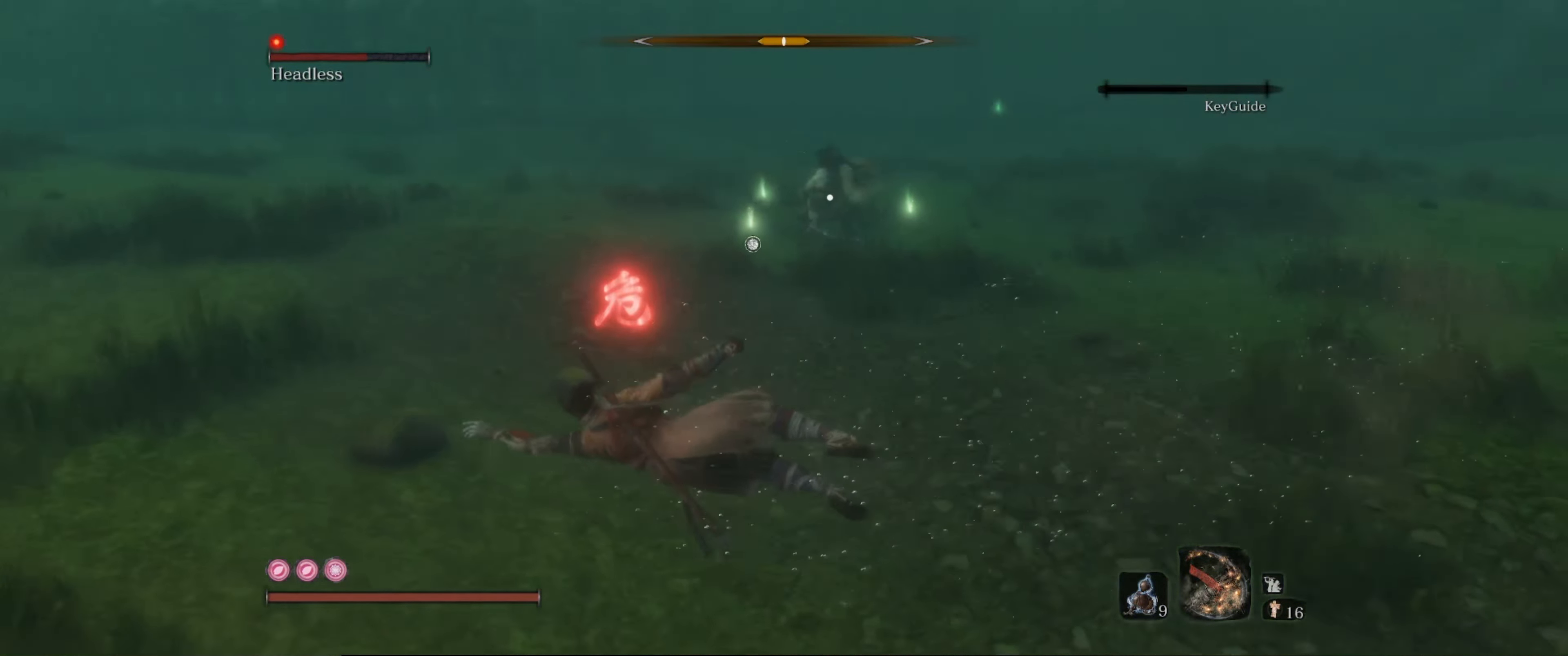
{"buttons": [], "left_stick": "left", "right_stick": "center", "events": []}
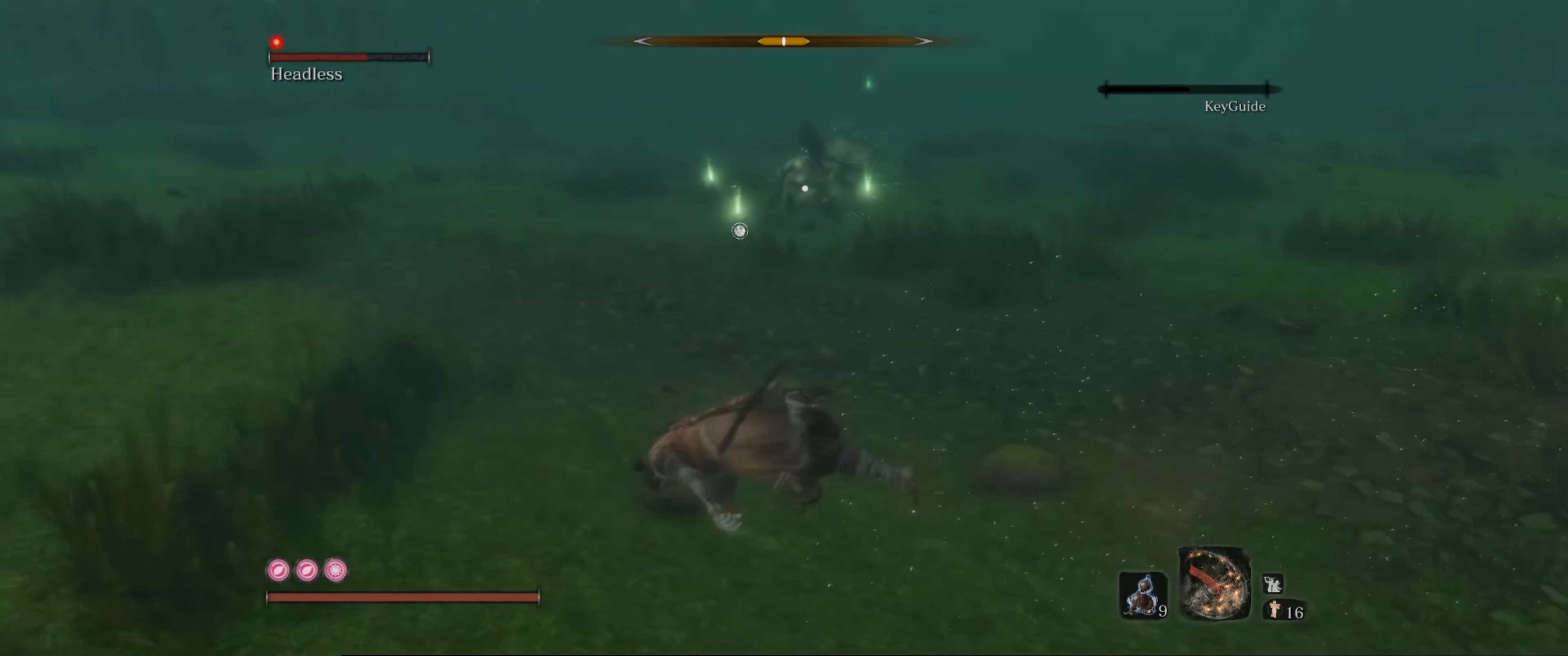
{"buttons": [], "left_stick": "left", "right_stick": "center", "events": [[84, "B", "down"], [217, "B", "up"]]}
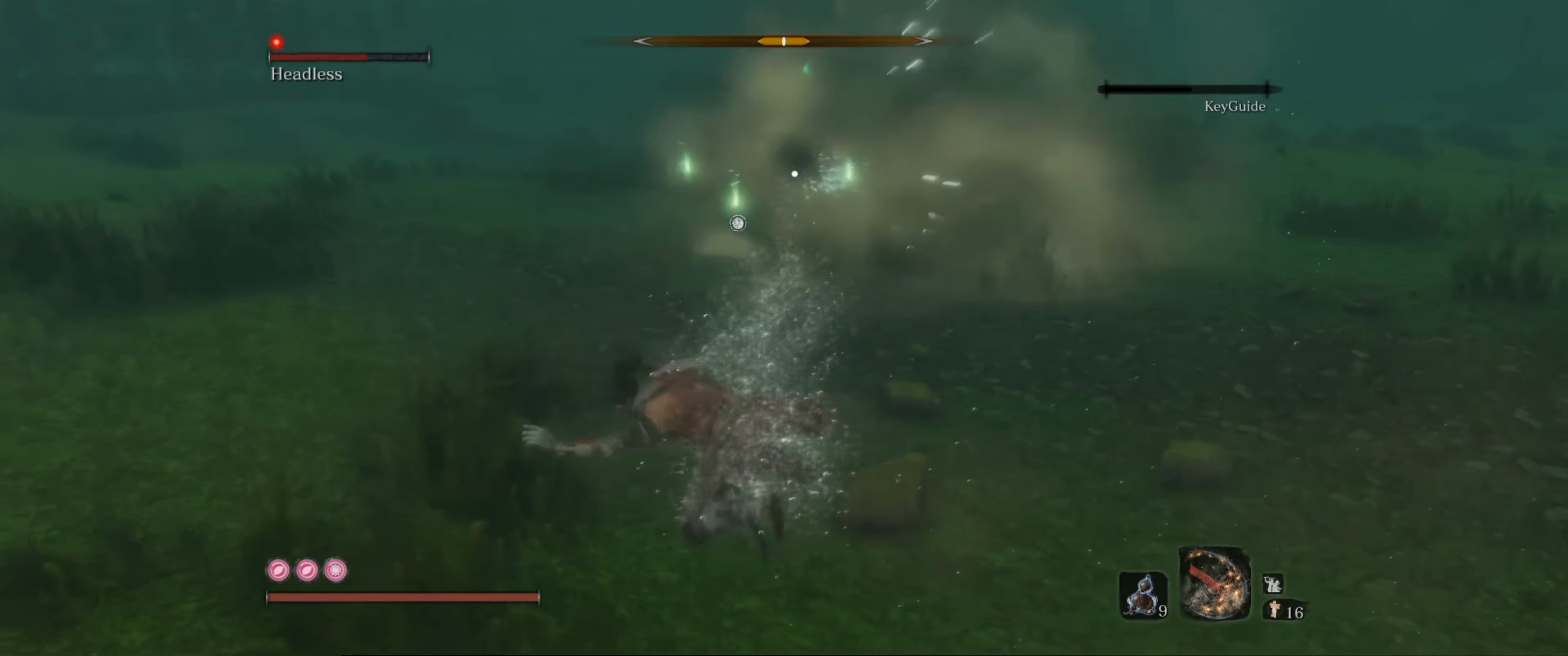
{"buttons": [], "left_stick": "up-left", "right_stick": "center", "events": [[367, "left_stick", "up-left"]]}
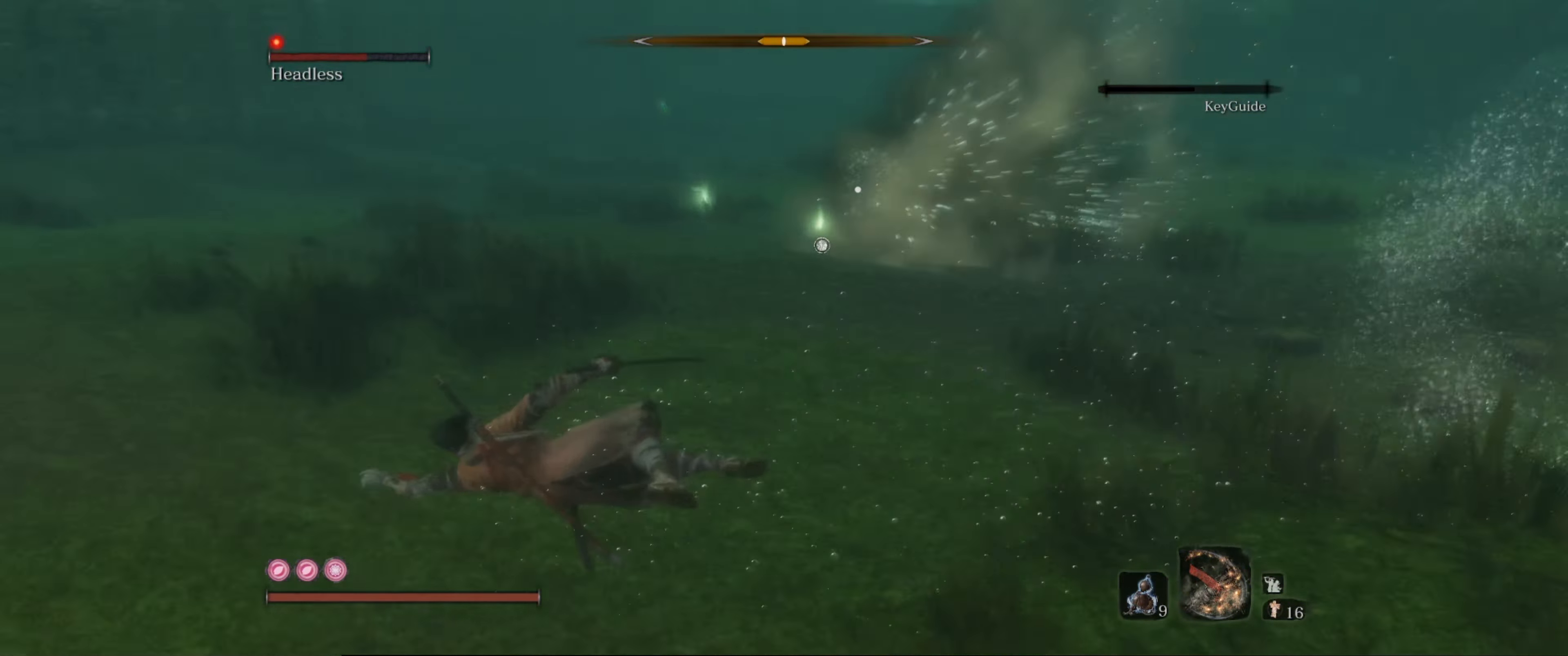
{"buttons": [], "left_stick": "up-left", "right_stick": "center", "events": []}
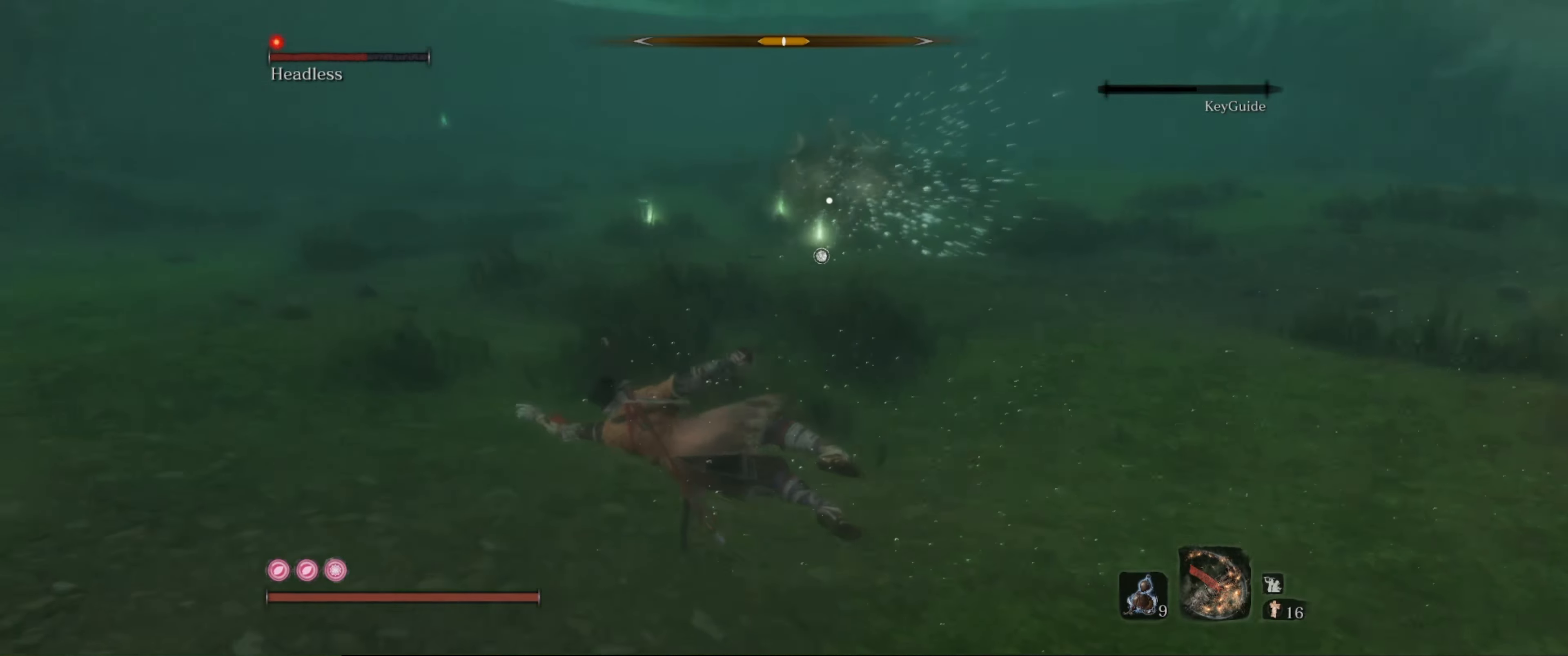
{"buttons": [], "left_stick": "up-left", "right_stick": "center", "events": []}
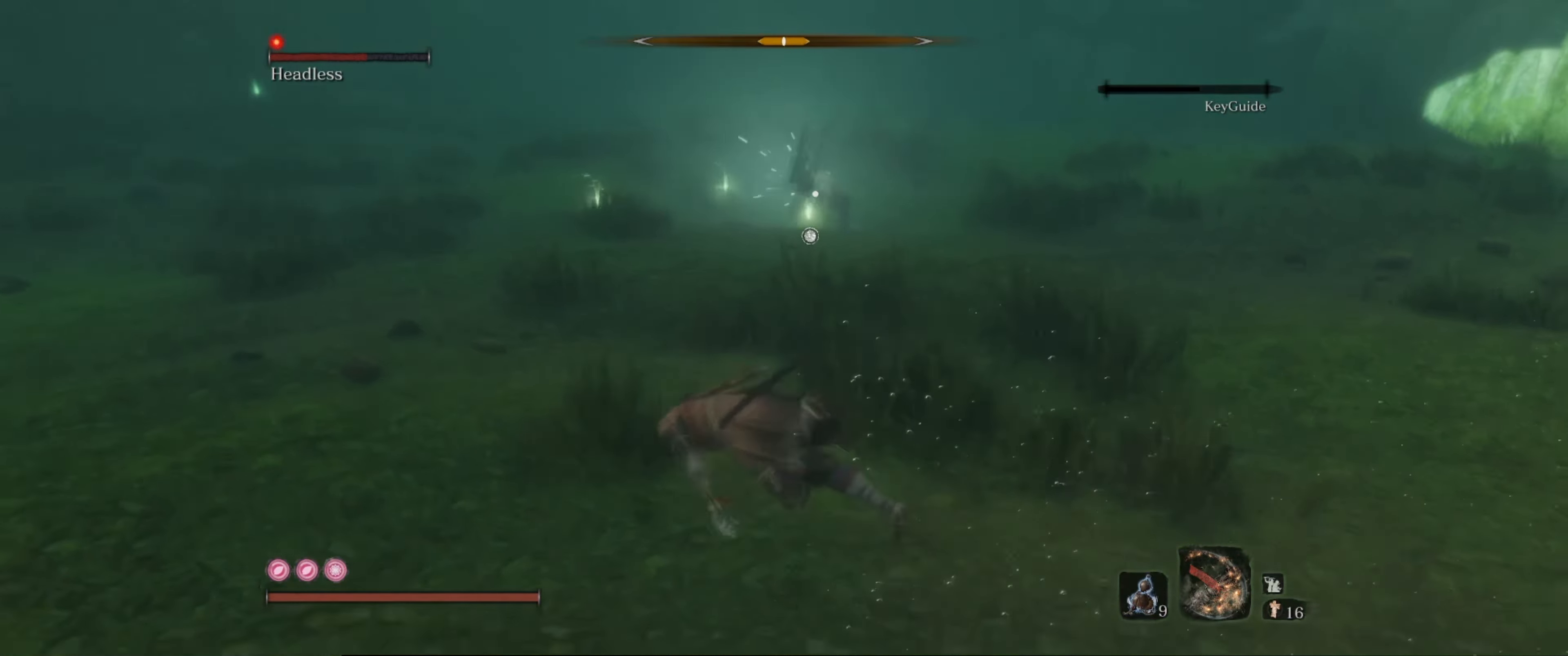
{"buttons": ["B"], "left_stick": "up-left", "right_stick": "center", "events": [[500, "B", "down"]]}
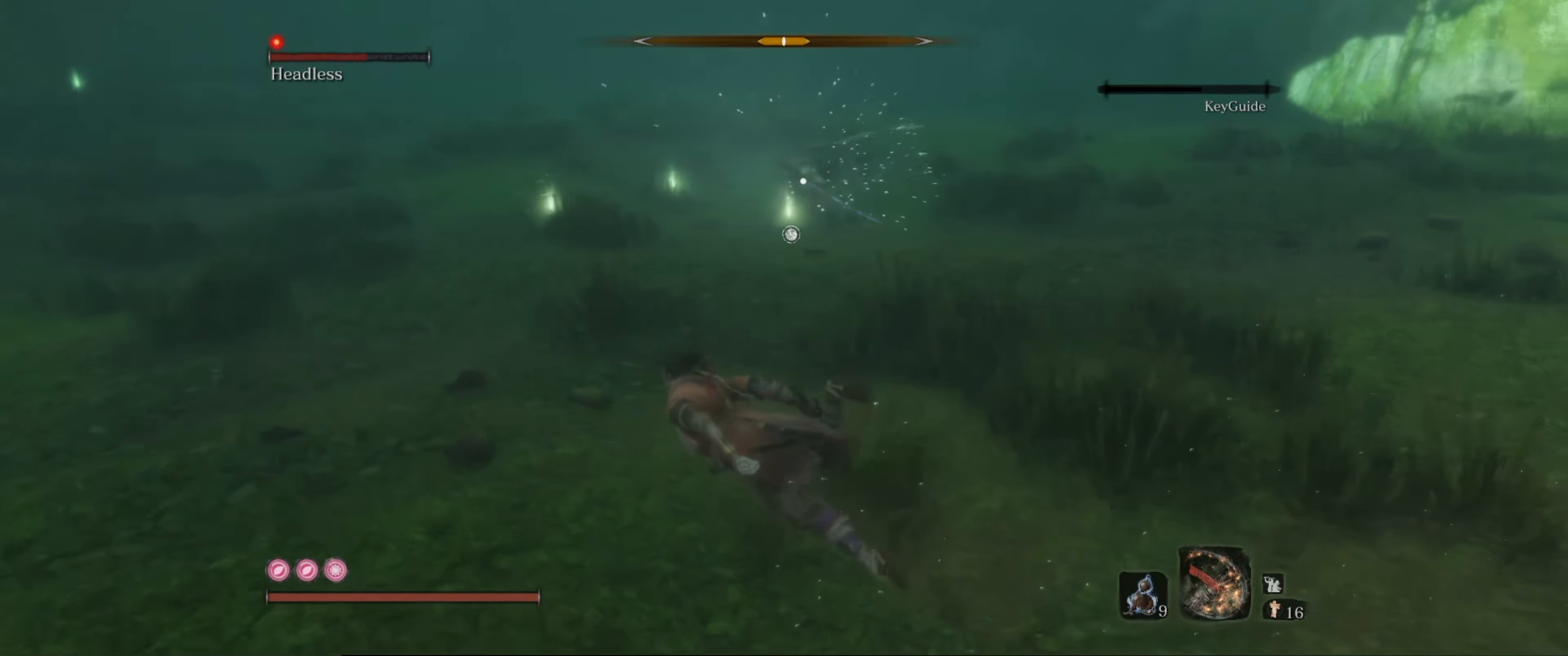
{"buttons": [], "left_stick": "up-left", "right_stick": "center", "events": [[150, "B", "up"]]}
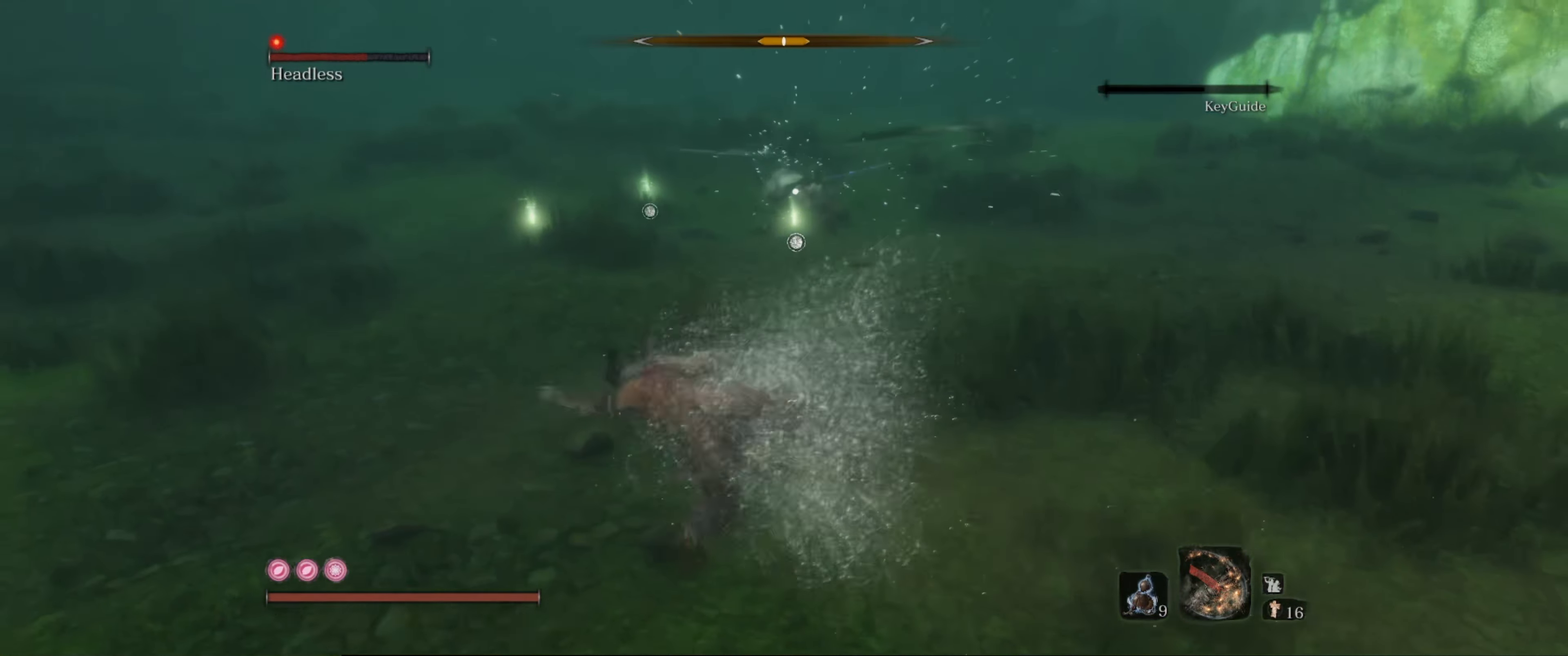
{"buttons": [], "left_stick": "up-left", "right_stick": "center", "events": []}
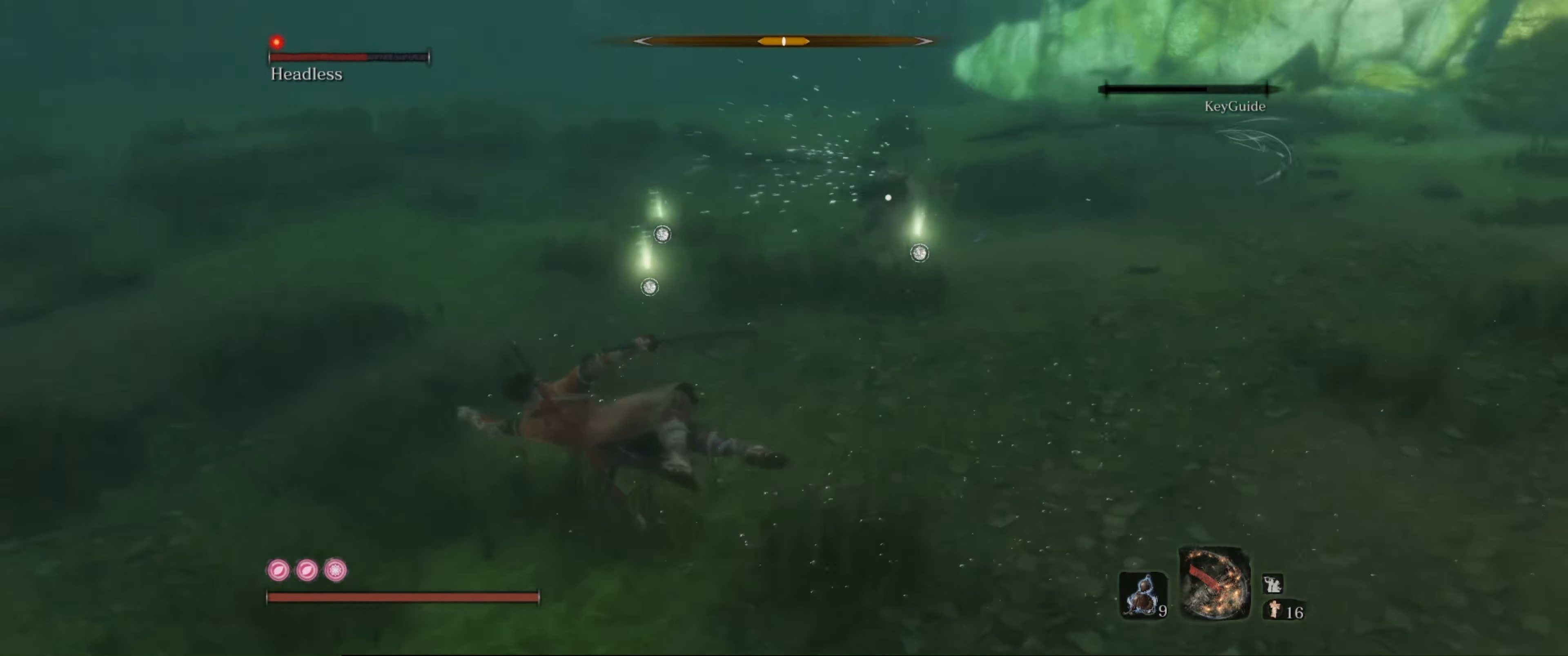
{"buttons": [], "left_stick": "up-left", "right_stick": "center", "events": []}
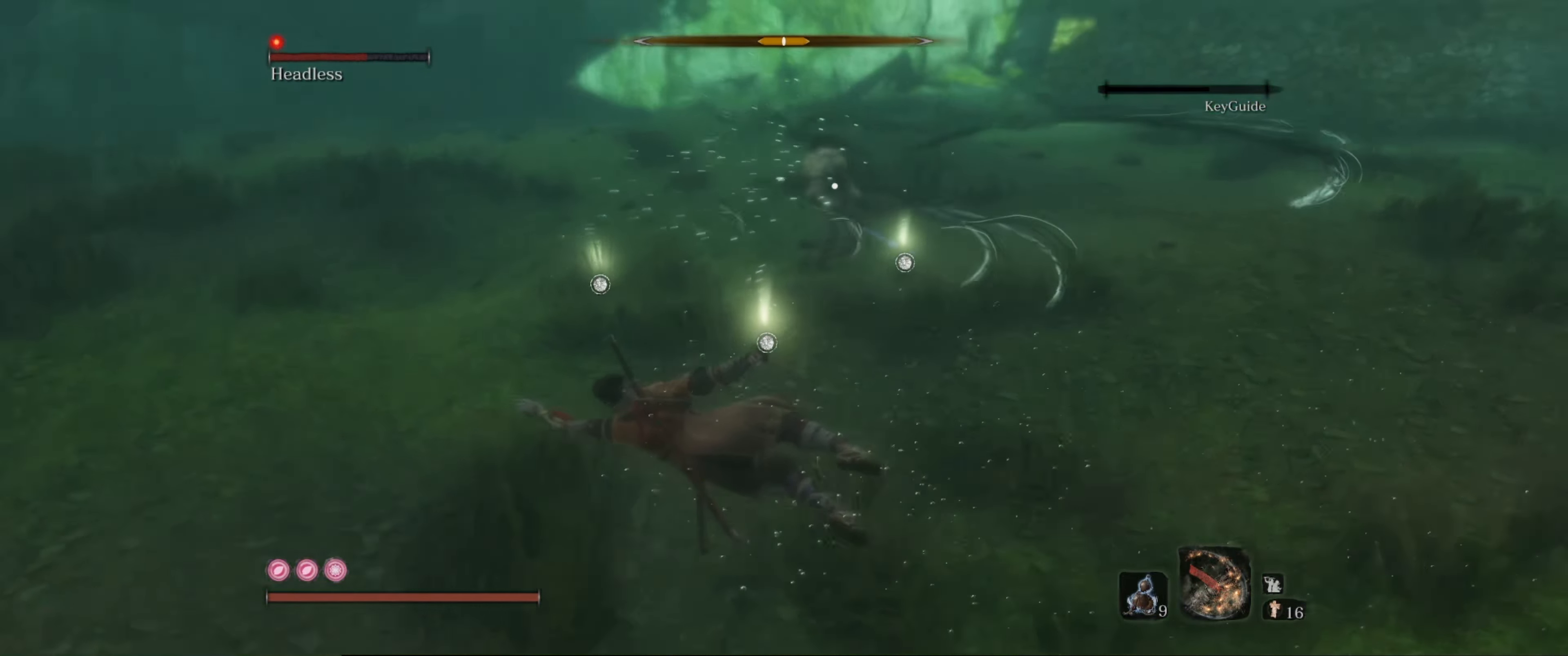
{"buttons": [], "left_stick": "up-left", "right_stick": "center", "events": [[33, "B", "down"], [216, "B", "up"]]}
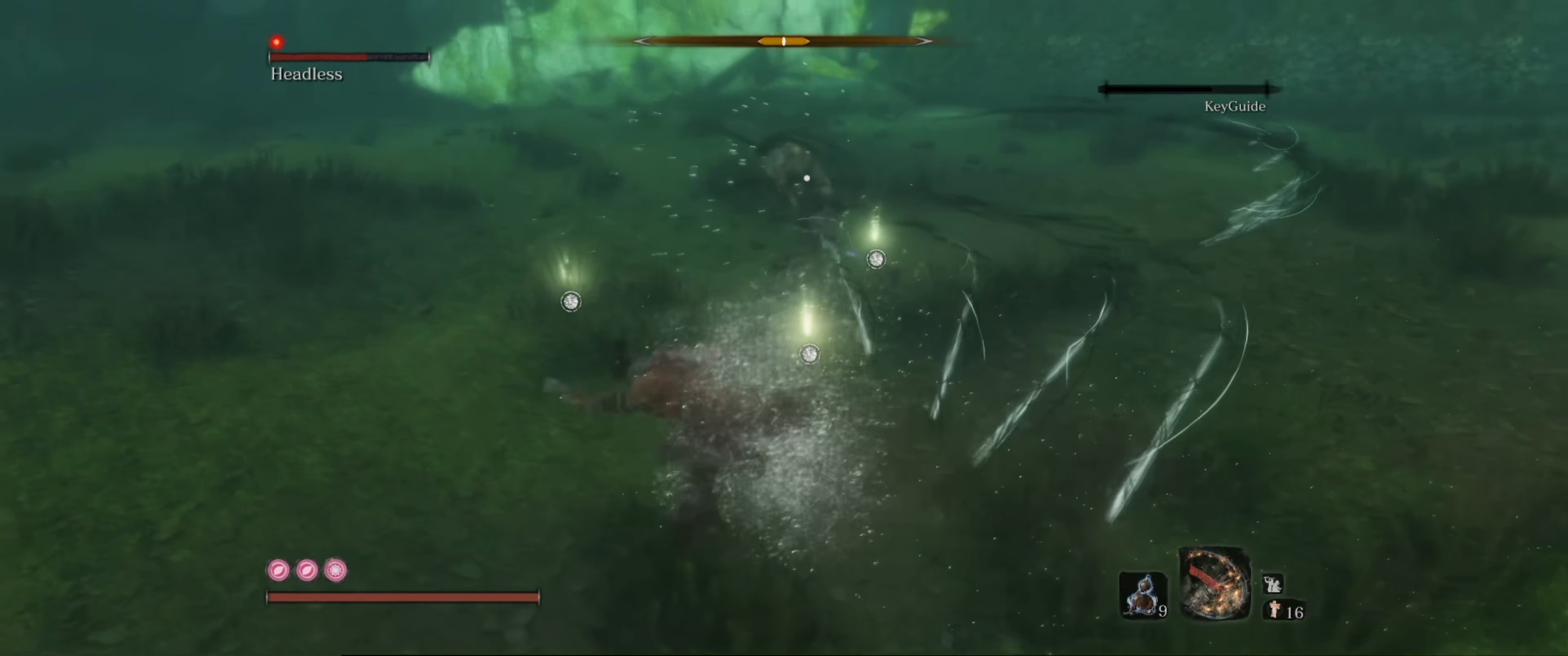
{"buttons": [], "left_stick": "up-left", "right_stick": "center", "events": []}
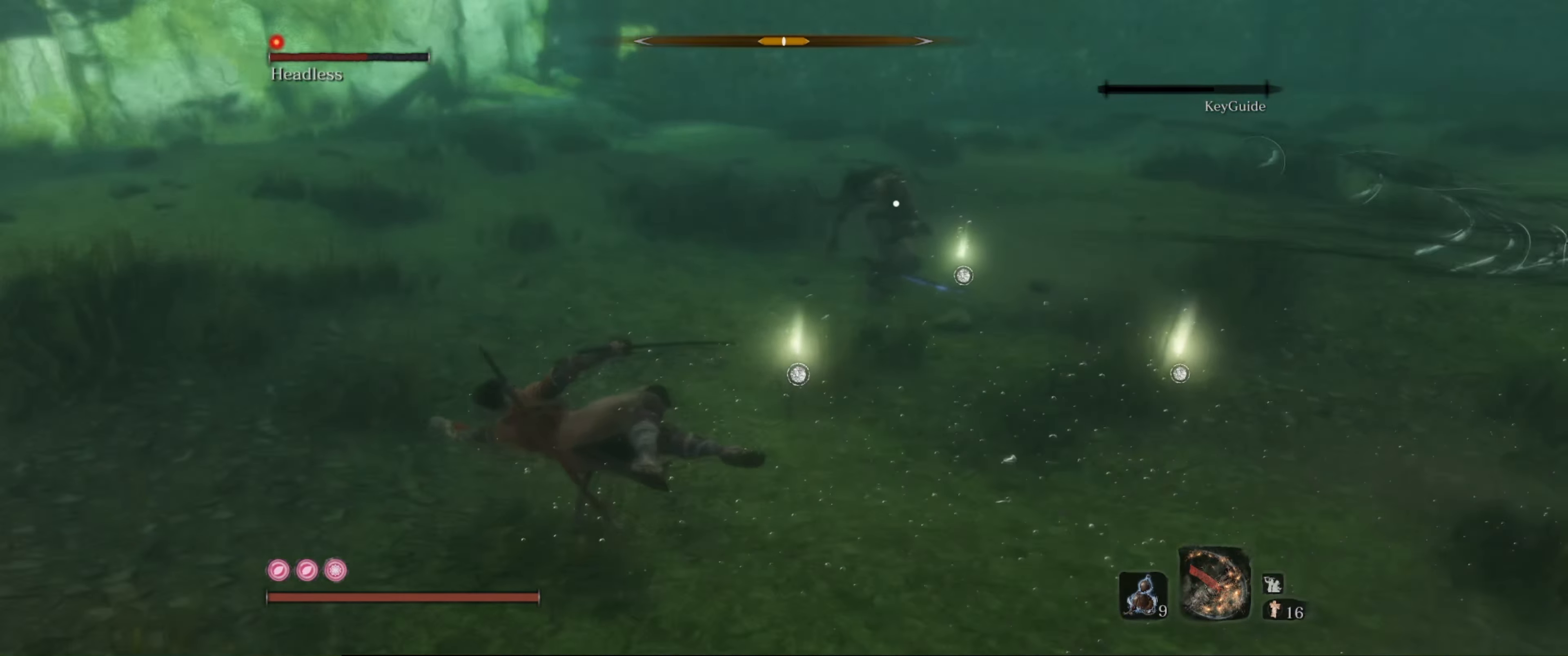
{"buttons": [], "left_stick": "up-left", "right_stick": "center", "events": []}
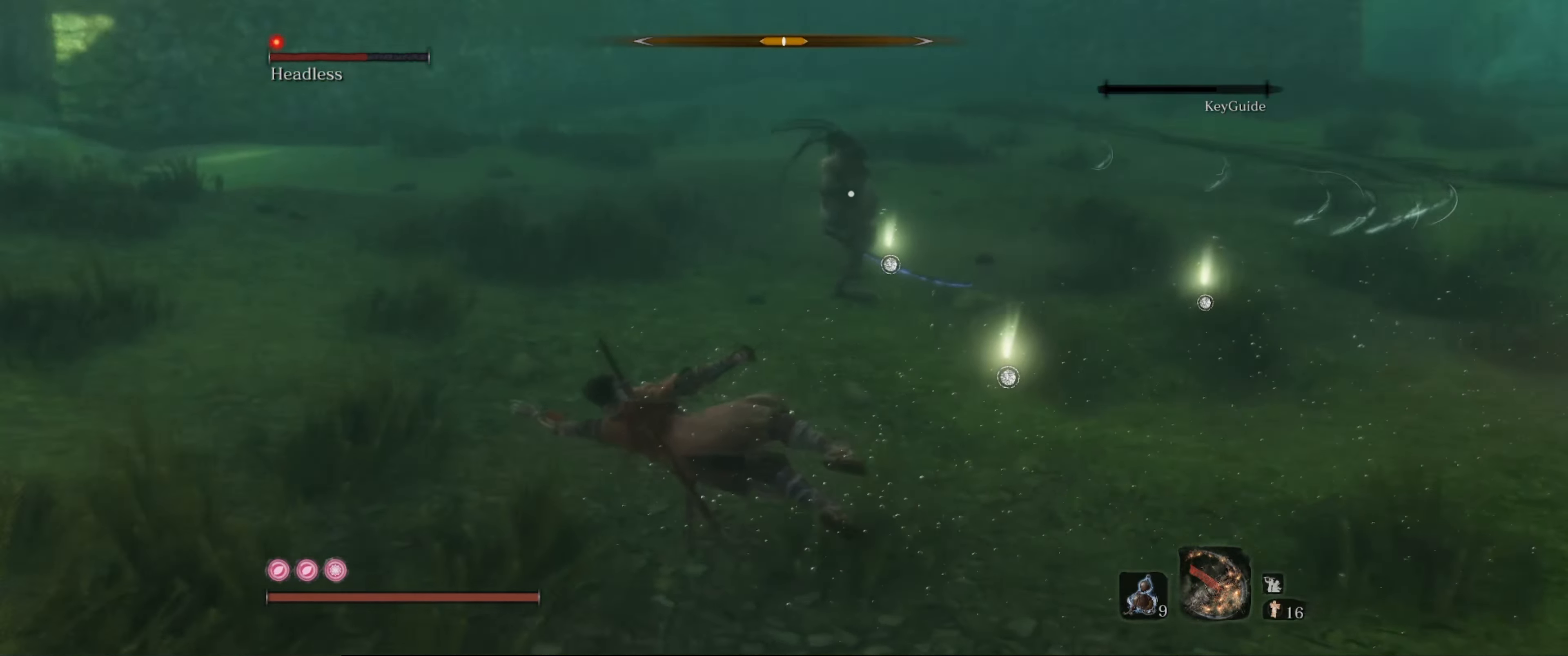
{"buttons": [], "left_stick": "left", "right_stick": "center", "events": [[333, "left_stick", "left"]]}
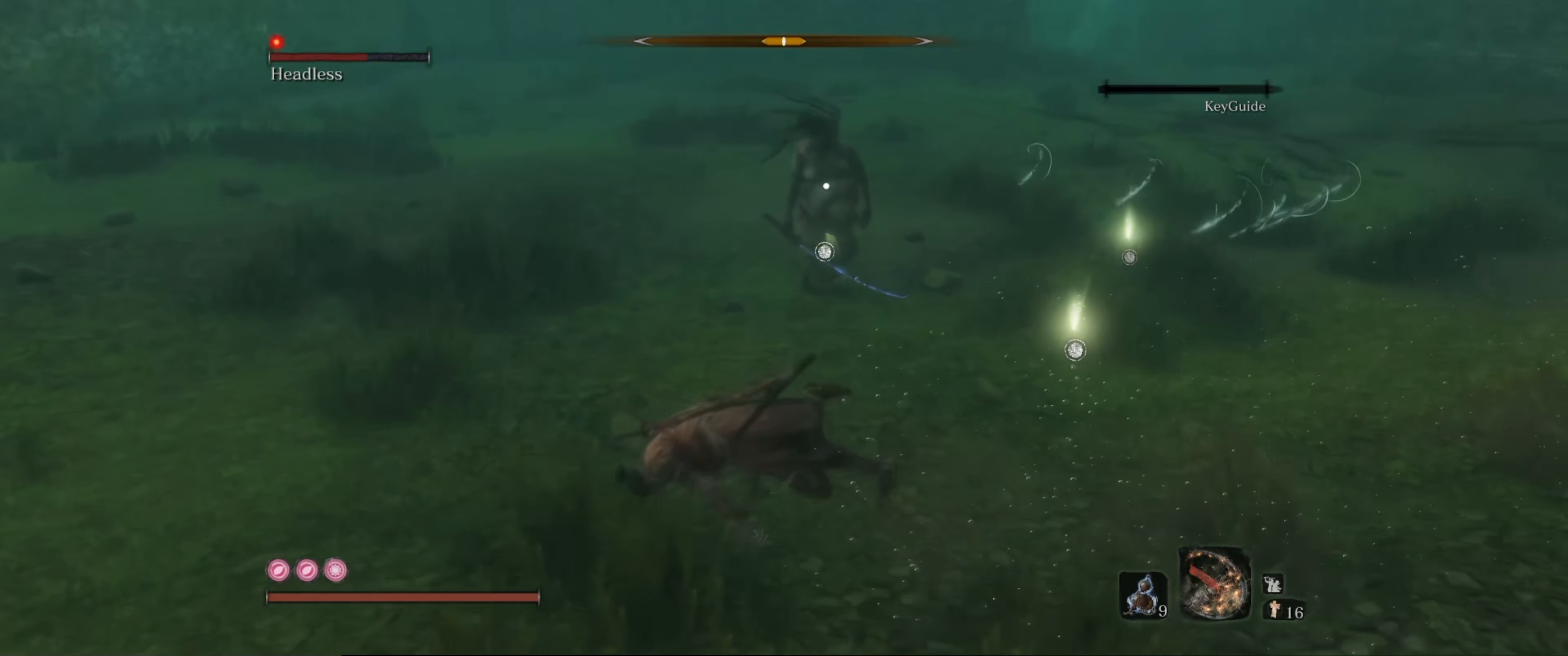
{"buttons": [], "left_stick": "left", "right_stick": "center", "events": []}